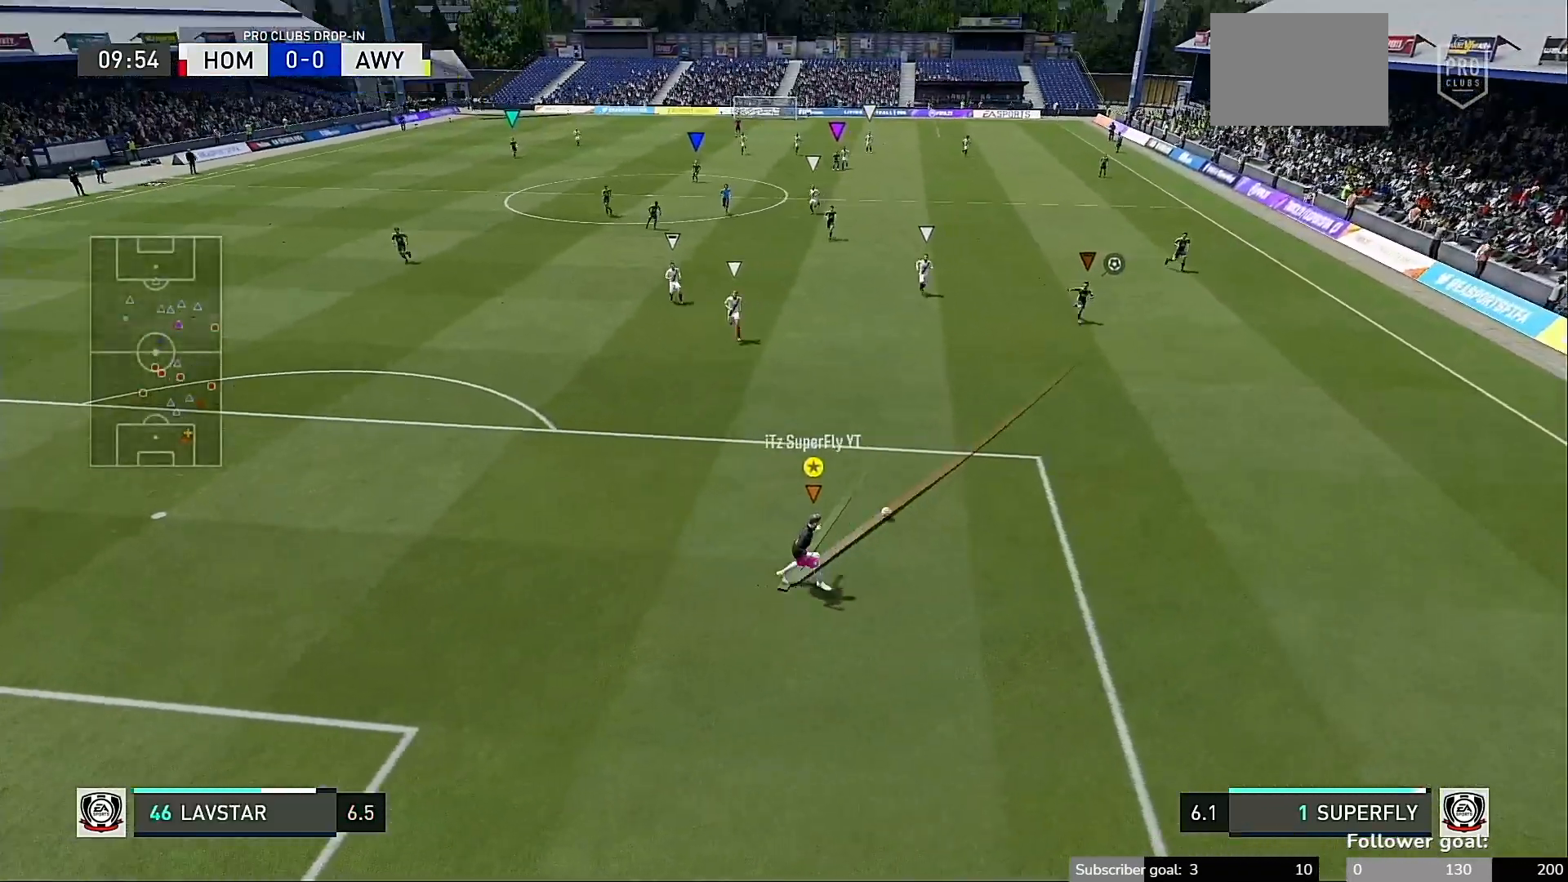
Gameplay with a controller (Xbox layout); each line is a JSON object with the inputs held at the frame after it. "events" lists button and stick changes between this image and that frame as [ms after this image, input, new state], when the widget could be followed in between. Not read: L3 R3.
{"buttons": [], "left_stick": "right", "right_stick": "center", "events": [[17, "left_stick", "up-right"], [283, "left_stick", "right"]]}
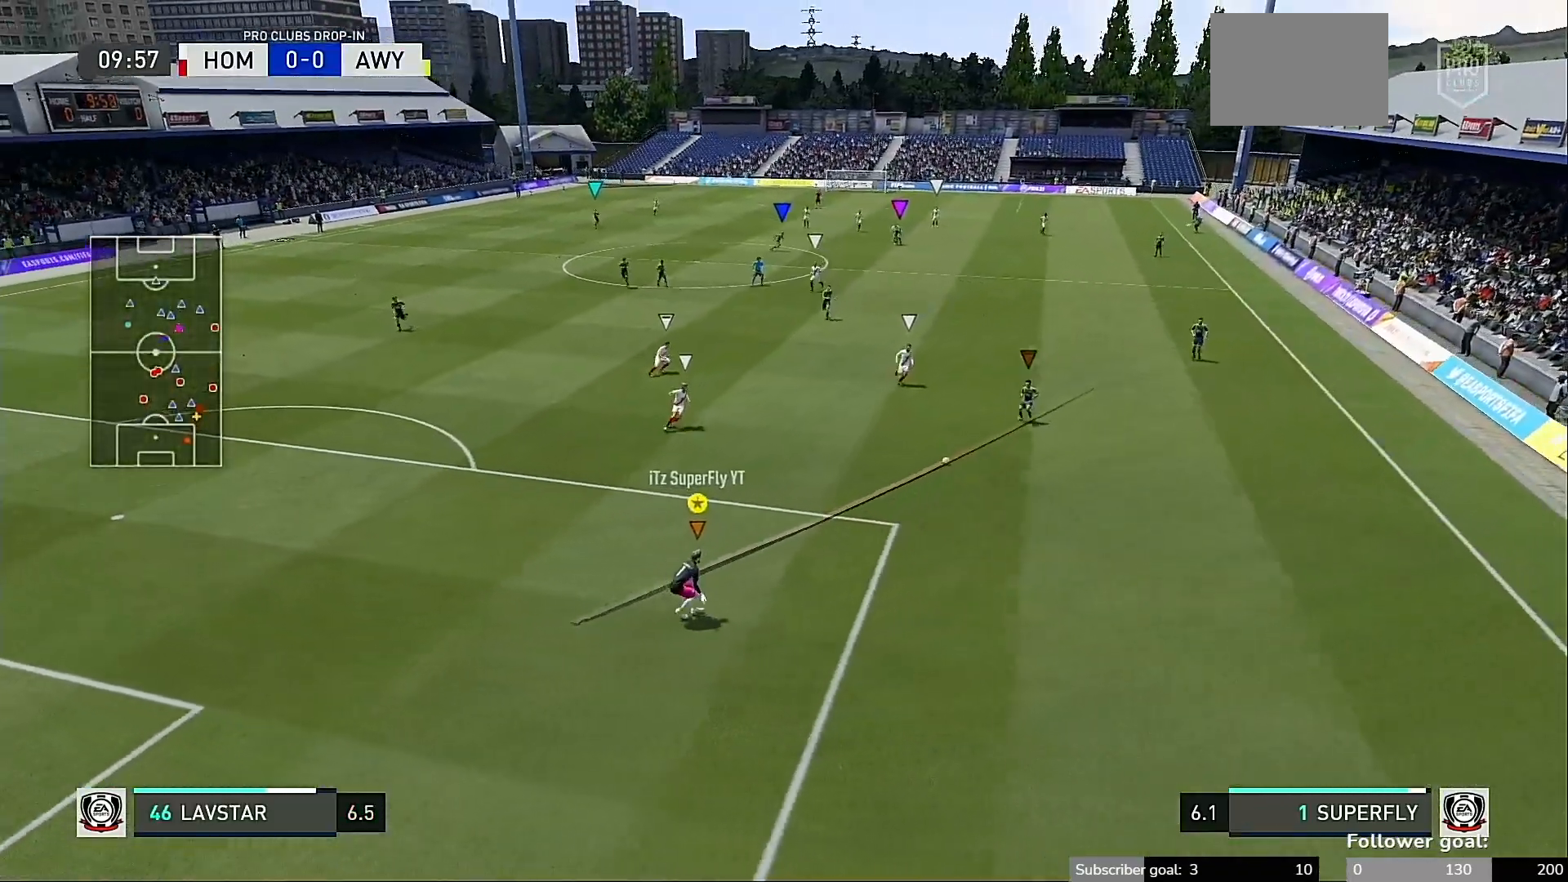
{"buttons": [], "left_stick": "left", "right_stick": "center", "events": [[50, "left_stick", "down"], [150, "left_stick", "down-left"], [450, "left_stick", "left"]]}
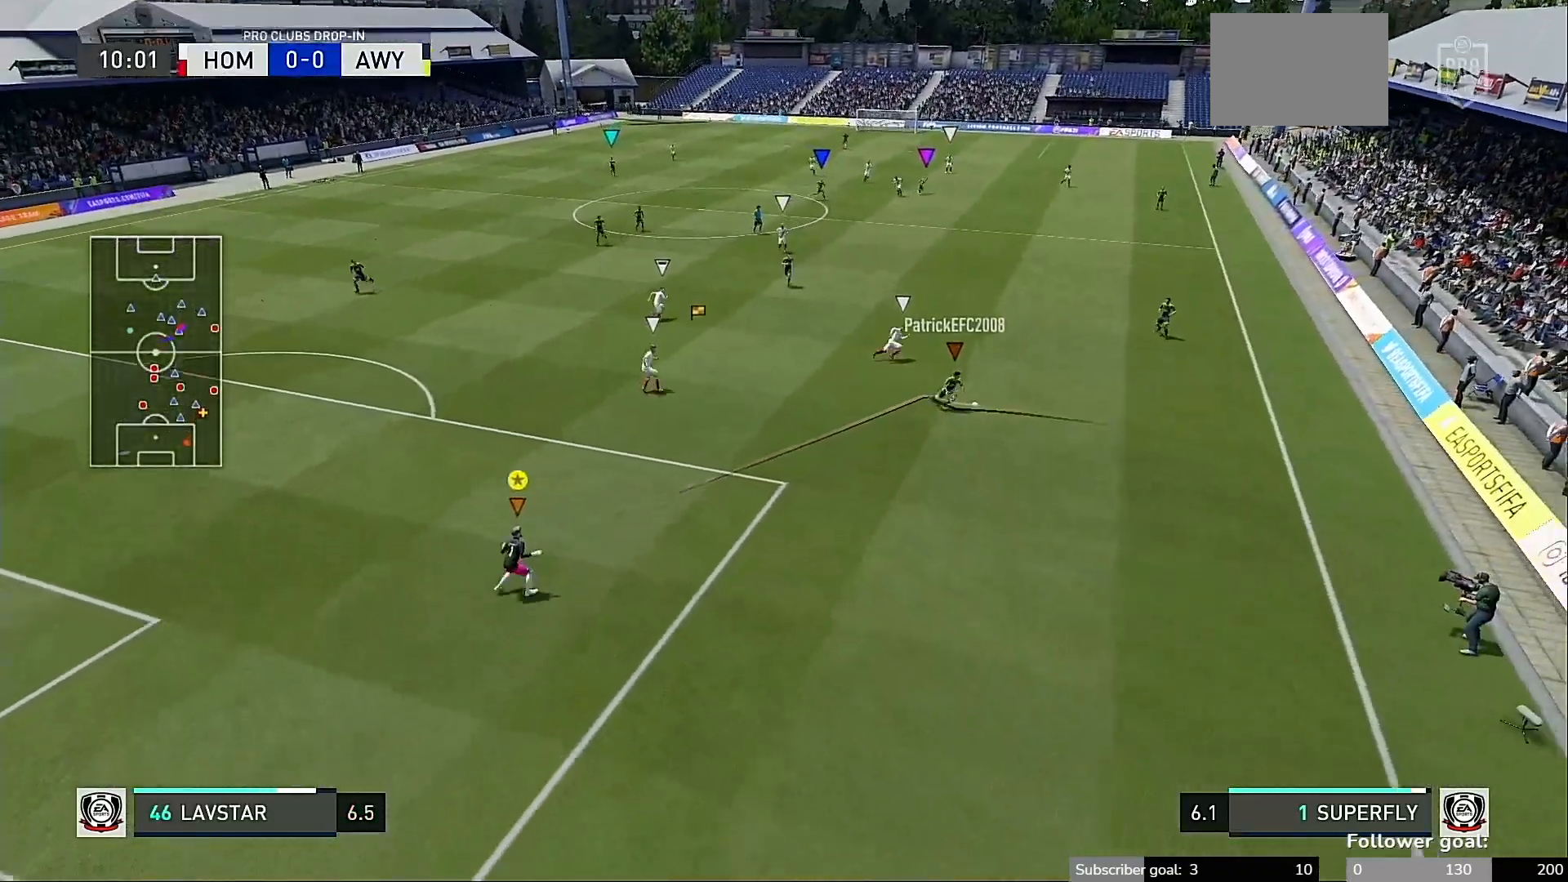
{"buttons": [], "left_stick": "left", "right_stick": "center", "events": []}
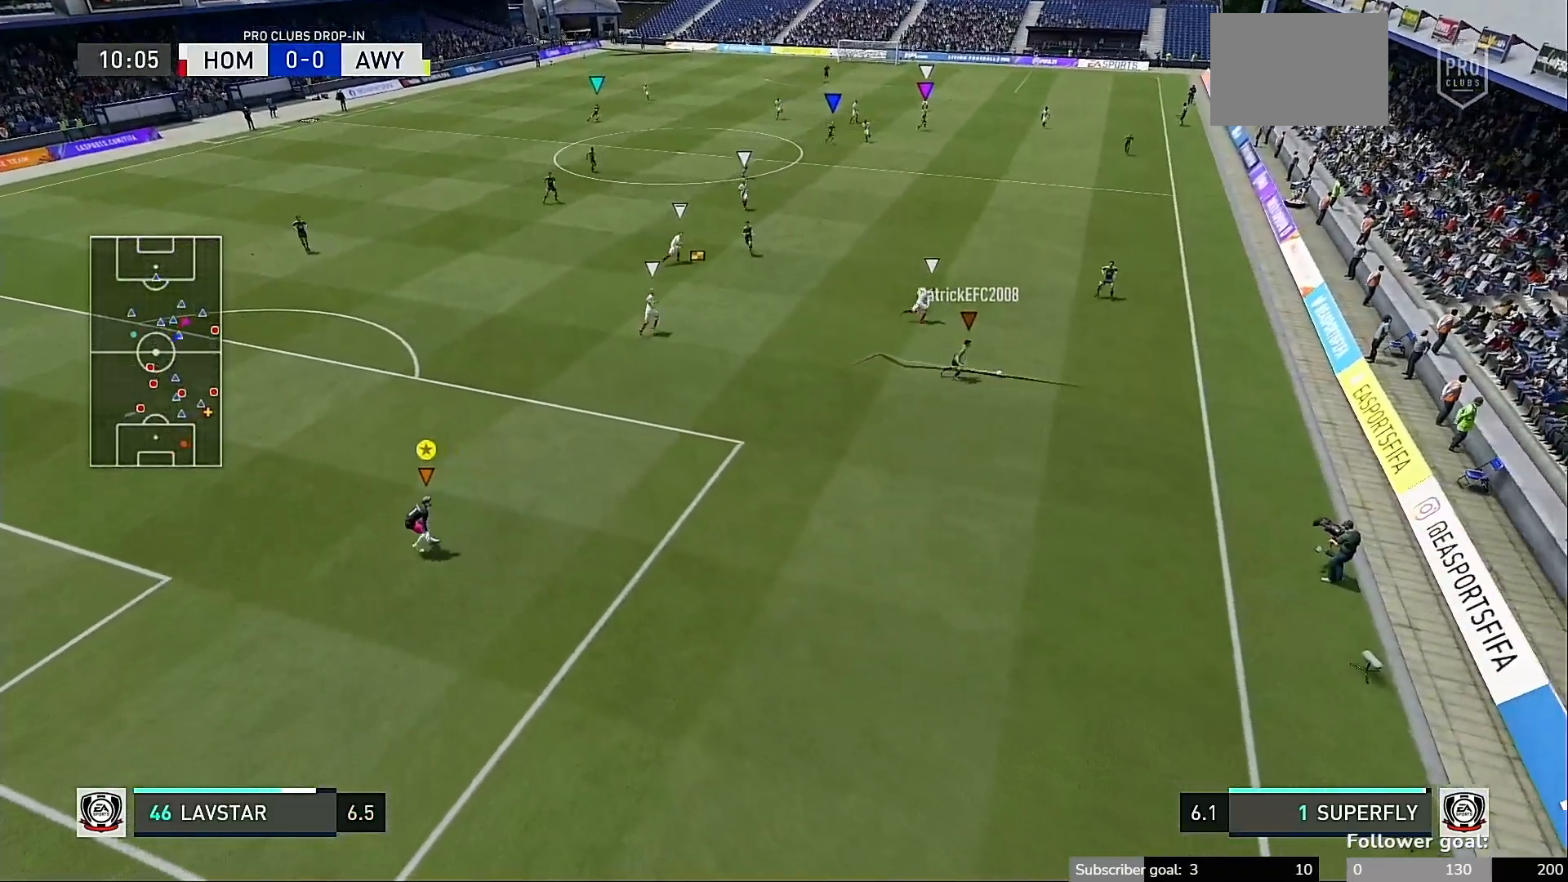
{"buttons": [], "left_stick": "left", "right_stick": "center", "events": [[50, "START", "down"], [100, "START", "up"]]}
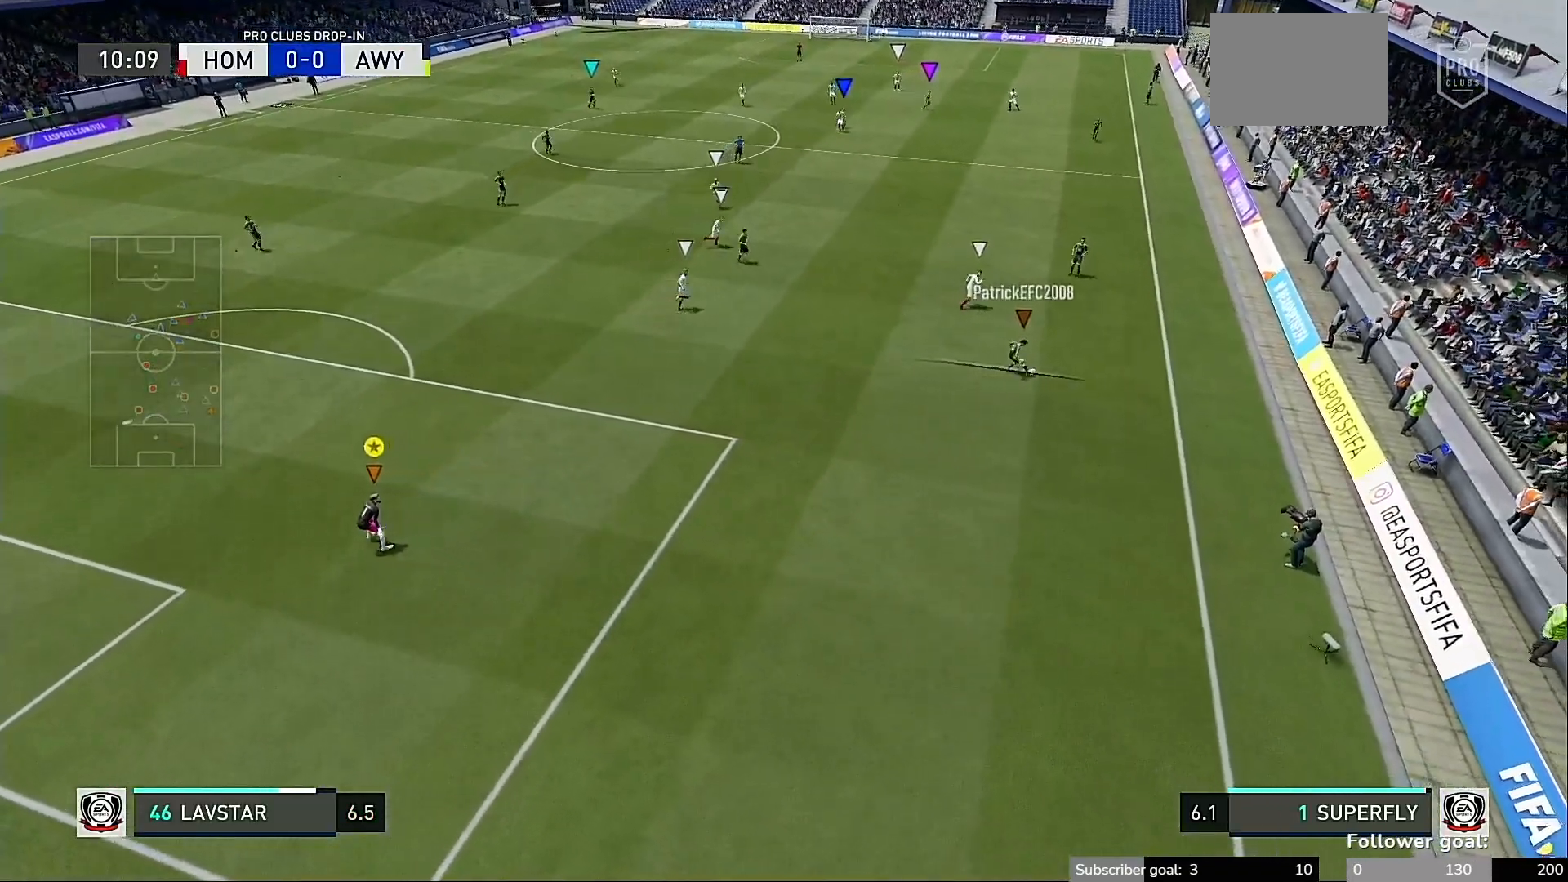
{"buttons": [], "left_stick": "left", "right_stick": "center", "events": []}
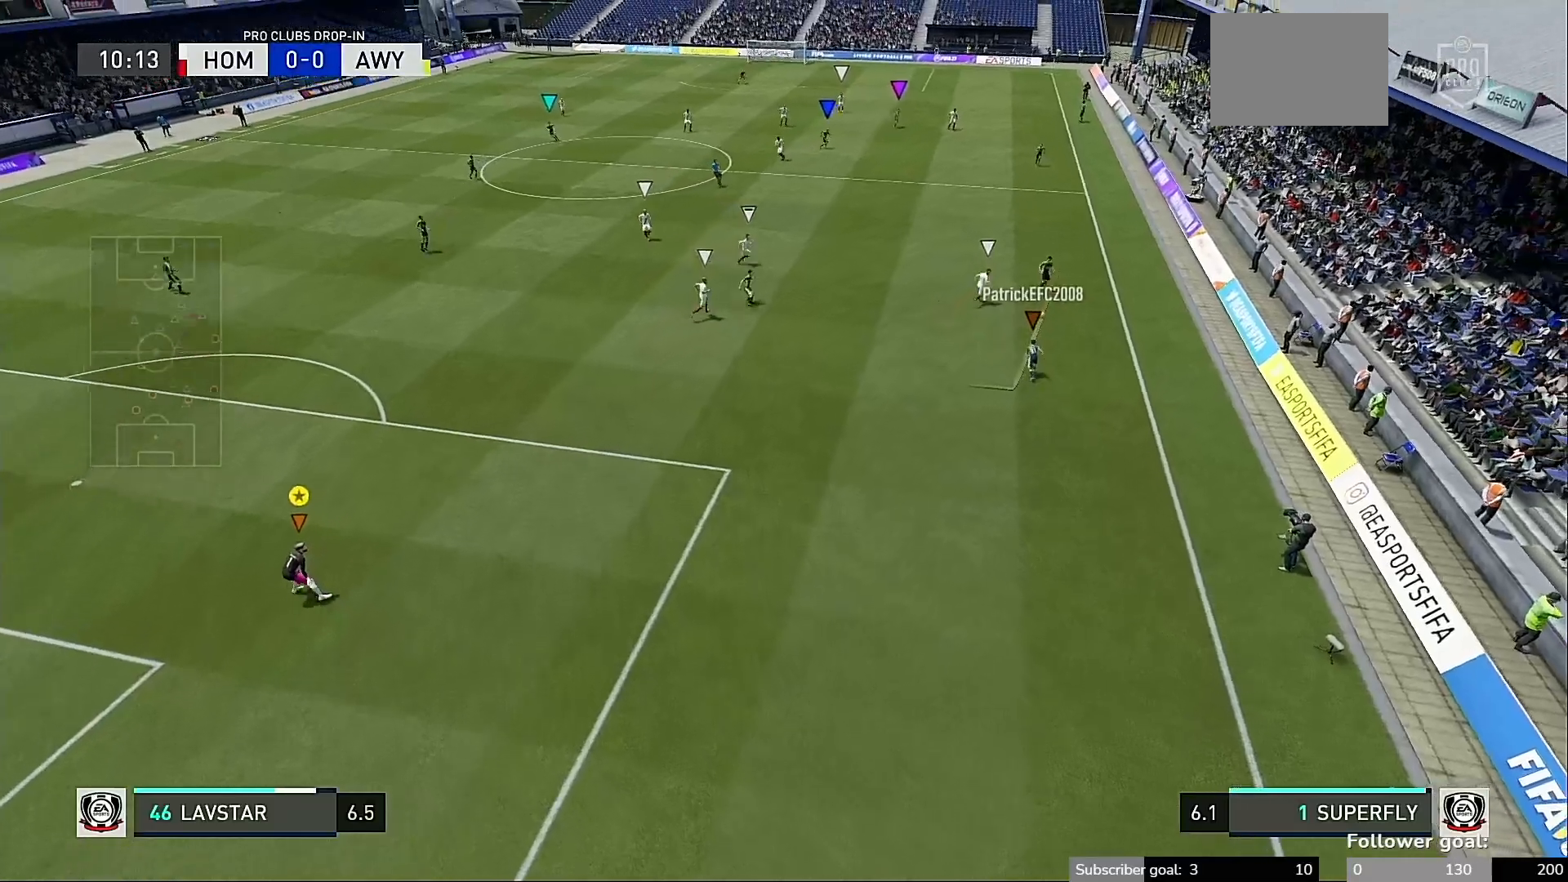
{"buttons": [], "left_stick": "left", "right_stick": "center", "events": []}
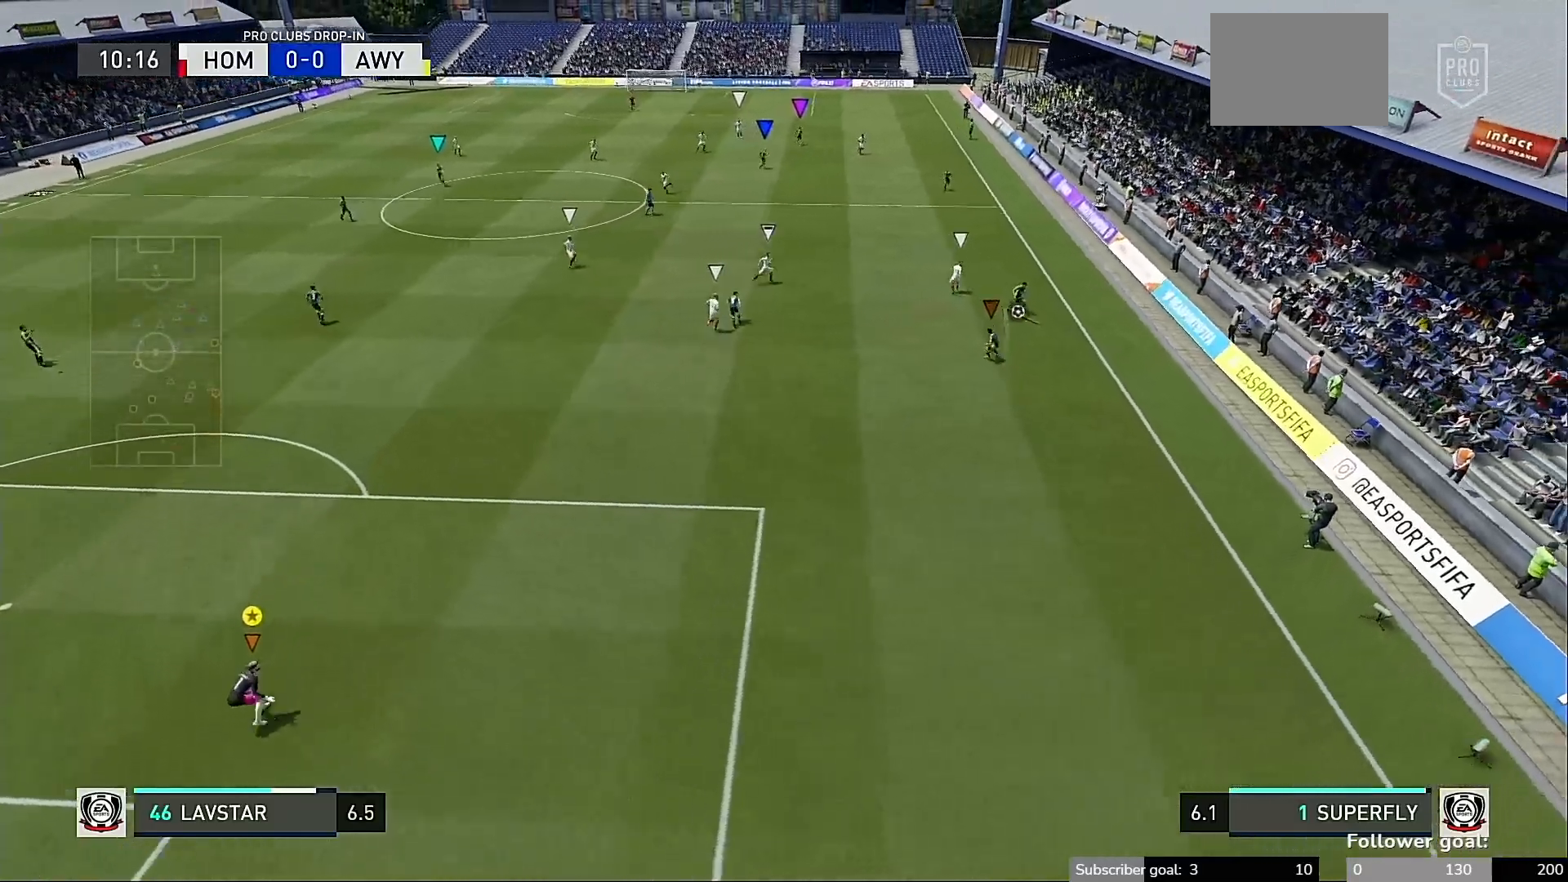
{"buttons": [], "left_stick": "left", "right_stick": "center", "events": []}
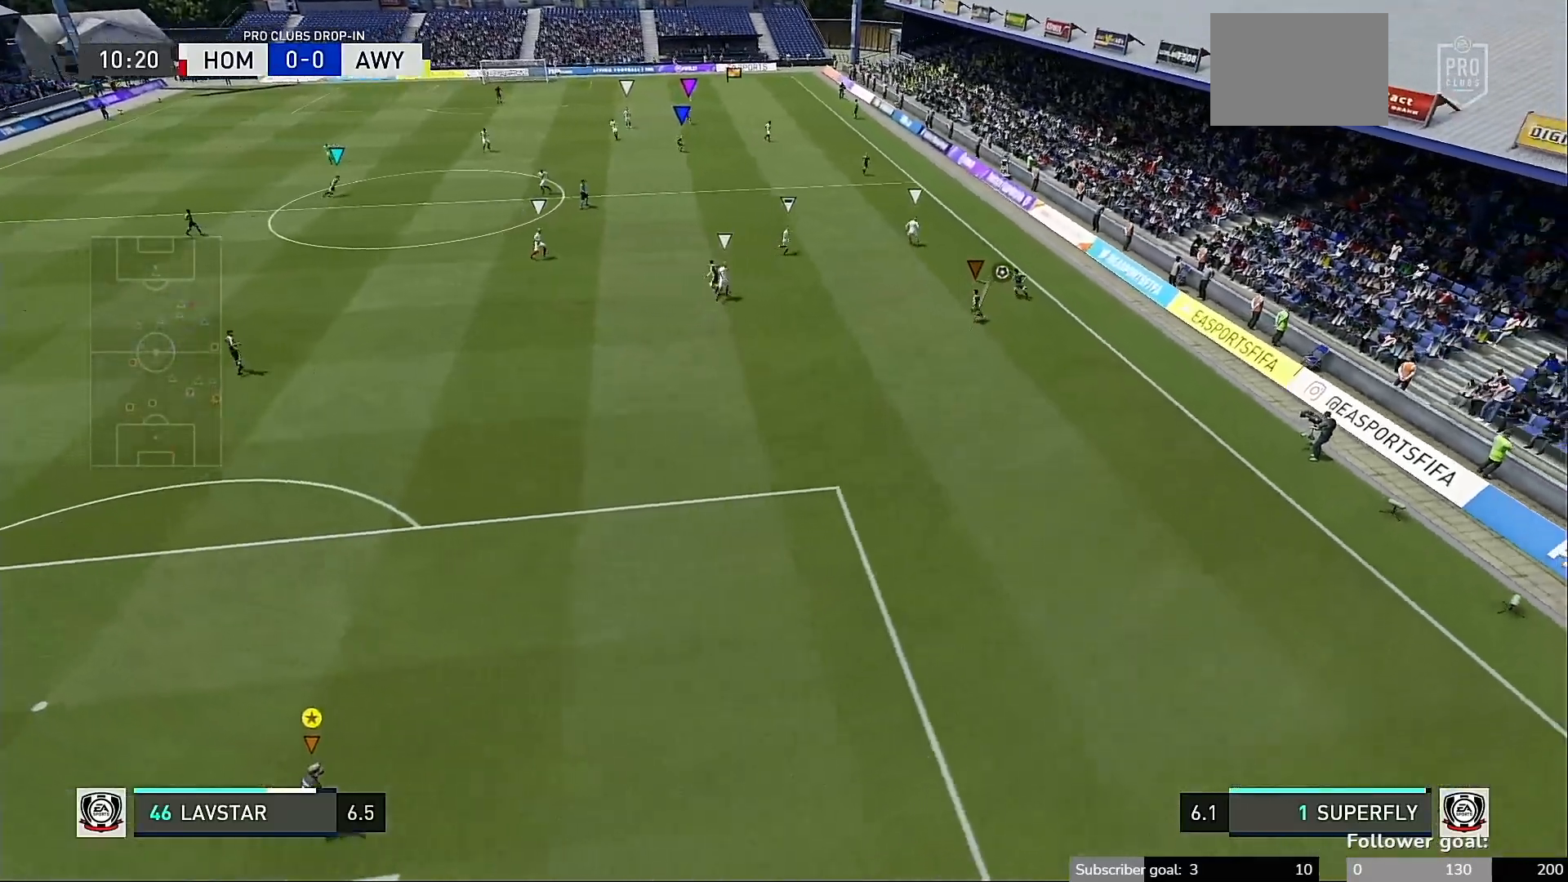
{"buttons": [], "left_stick": "left", "right_stick": "center"}
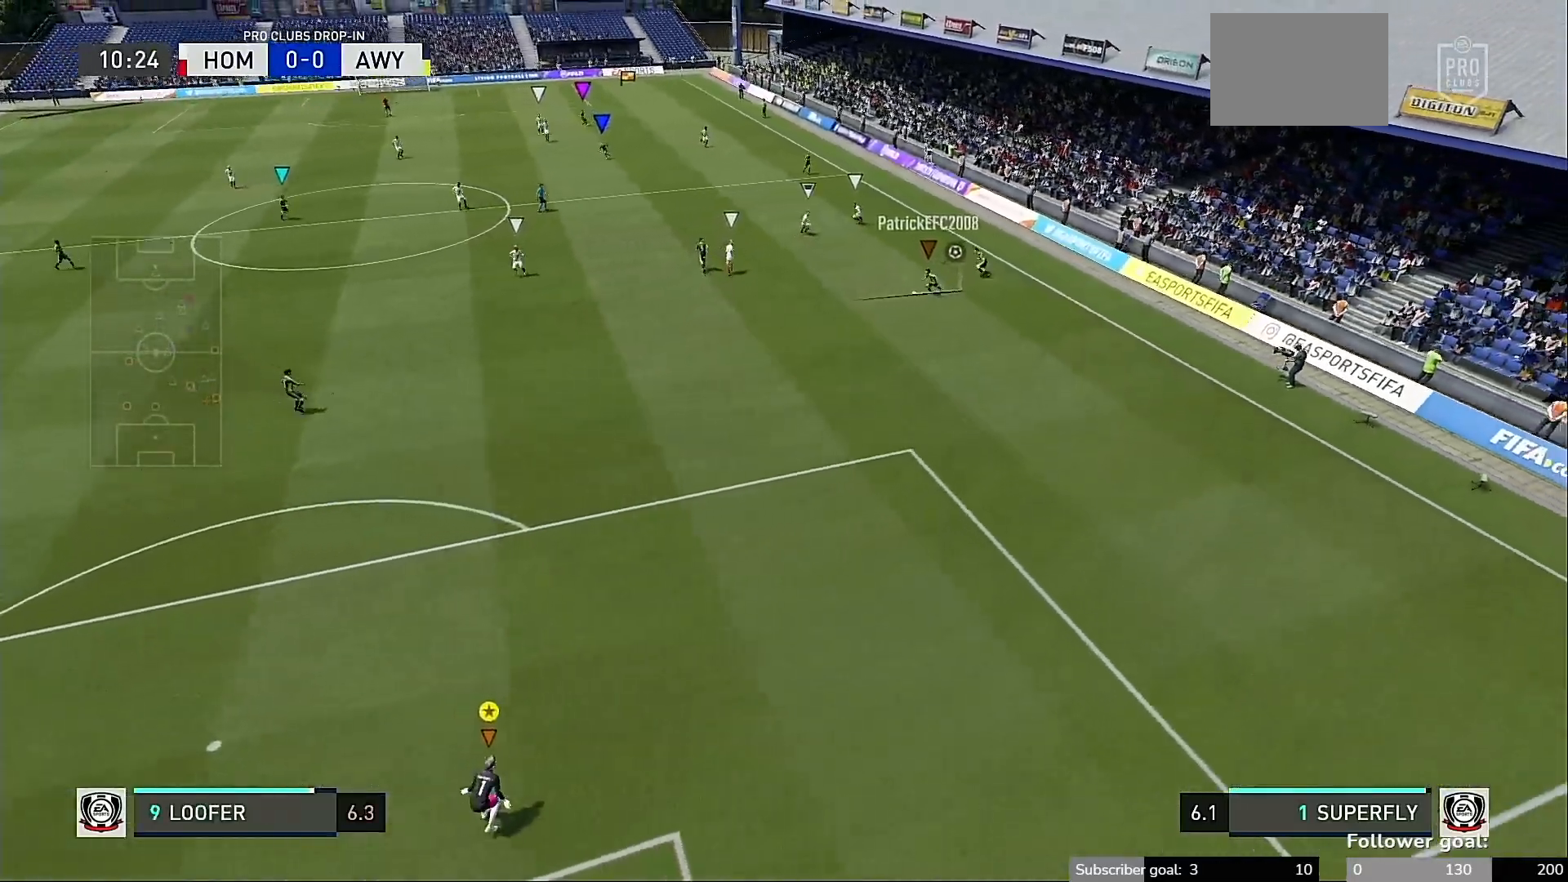
{"buttons": [], "left_stick": "left", "right_stick": "center", "events": []}
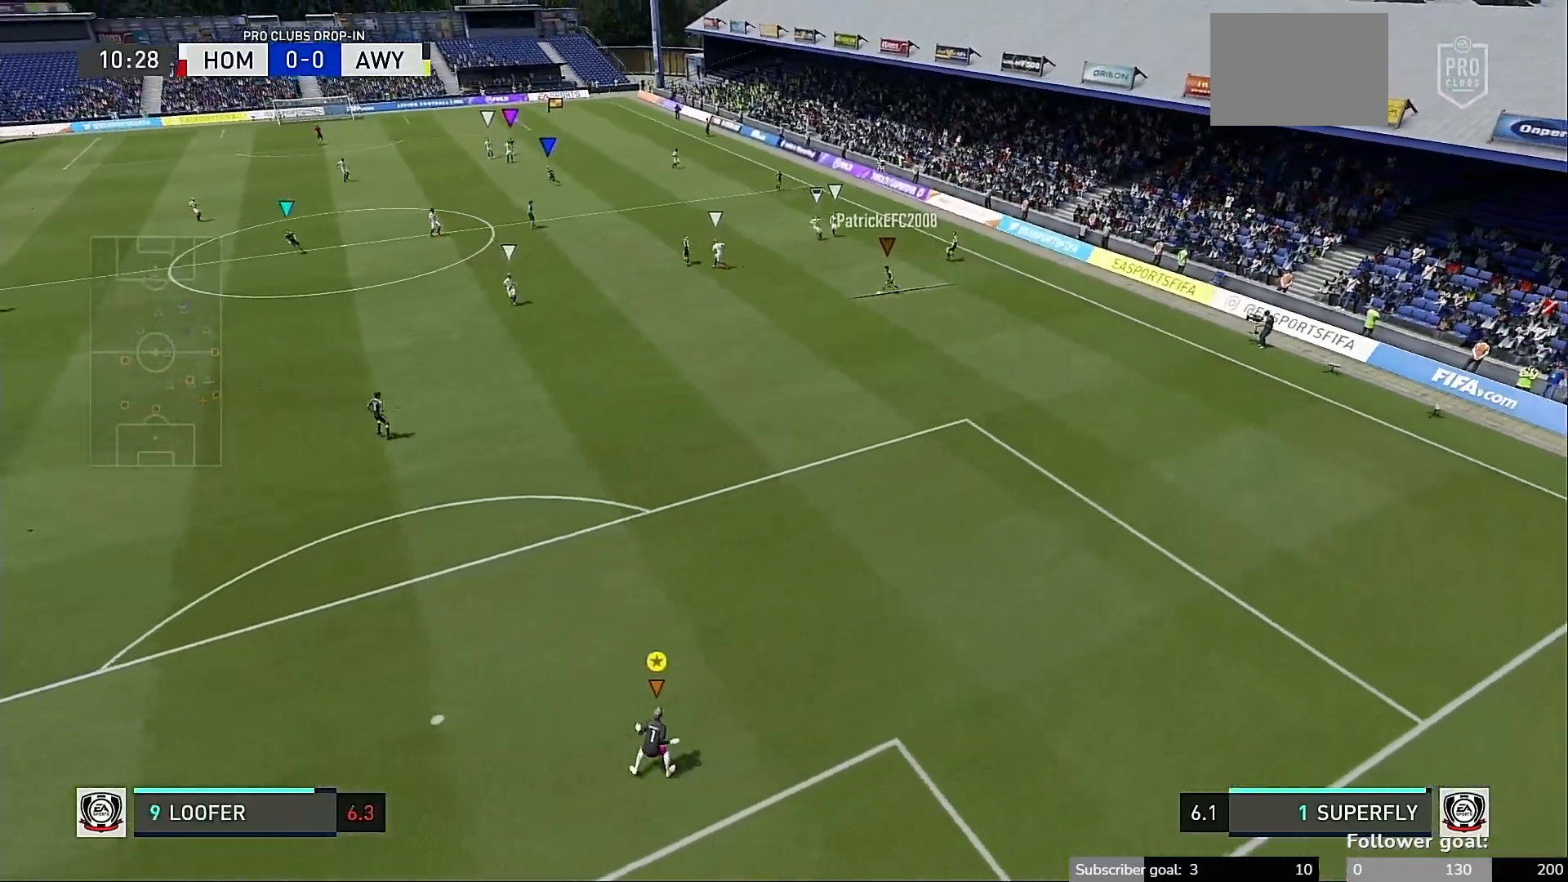
{"buttons": [], "left_stick": "left", "right_stick": "center", "events": []}
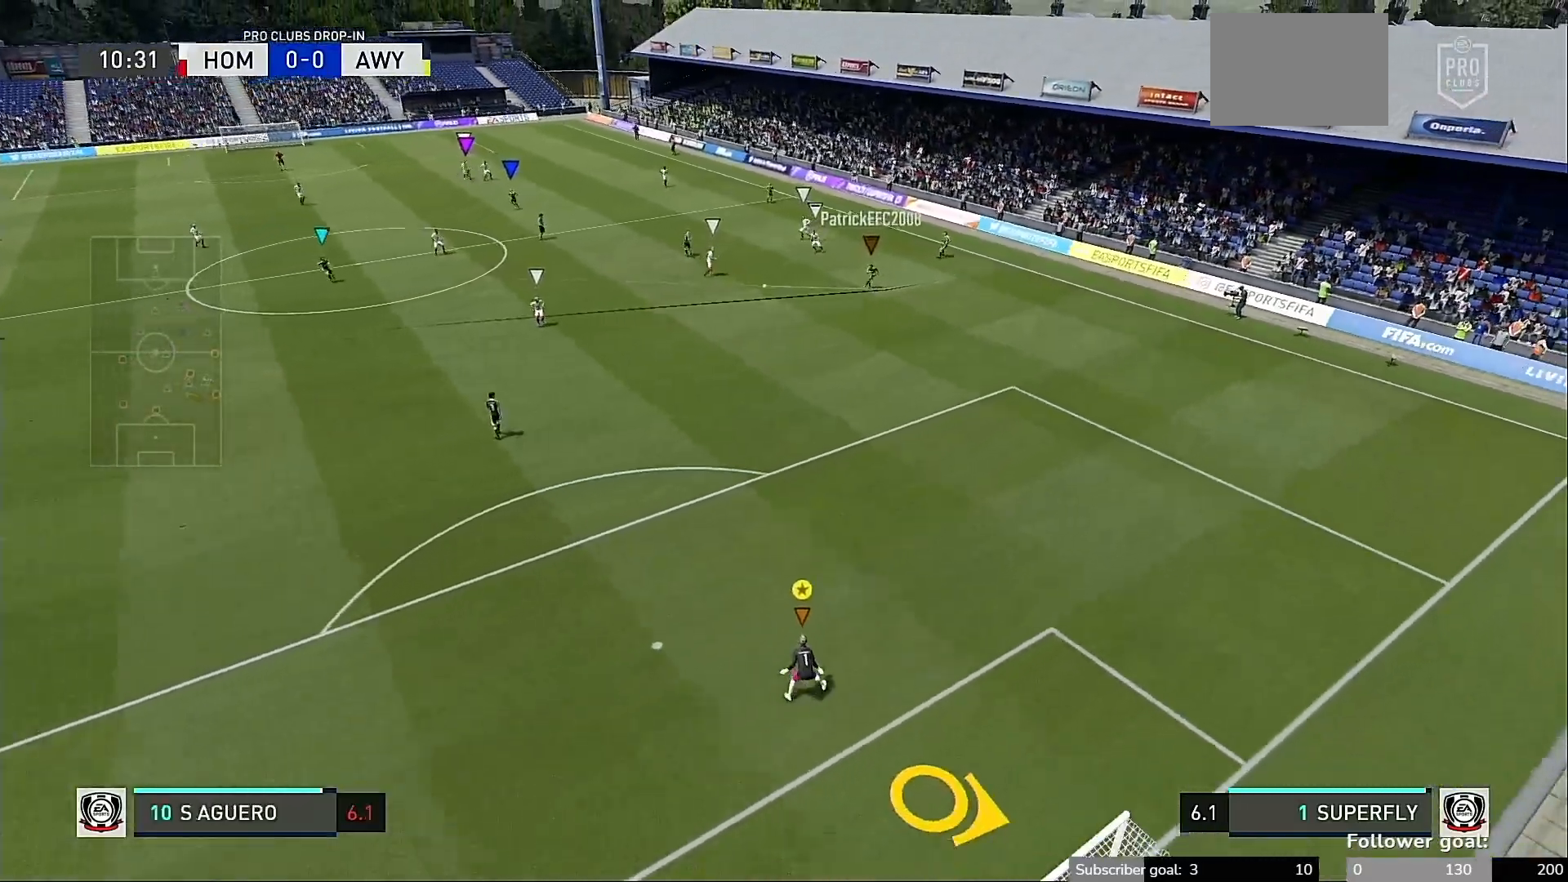
{"buttons": [], "left_stick": "left", "right_stick": "center", "events": []}
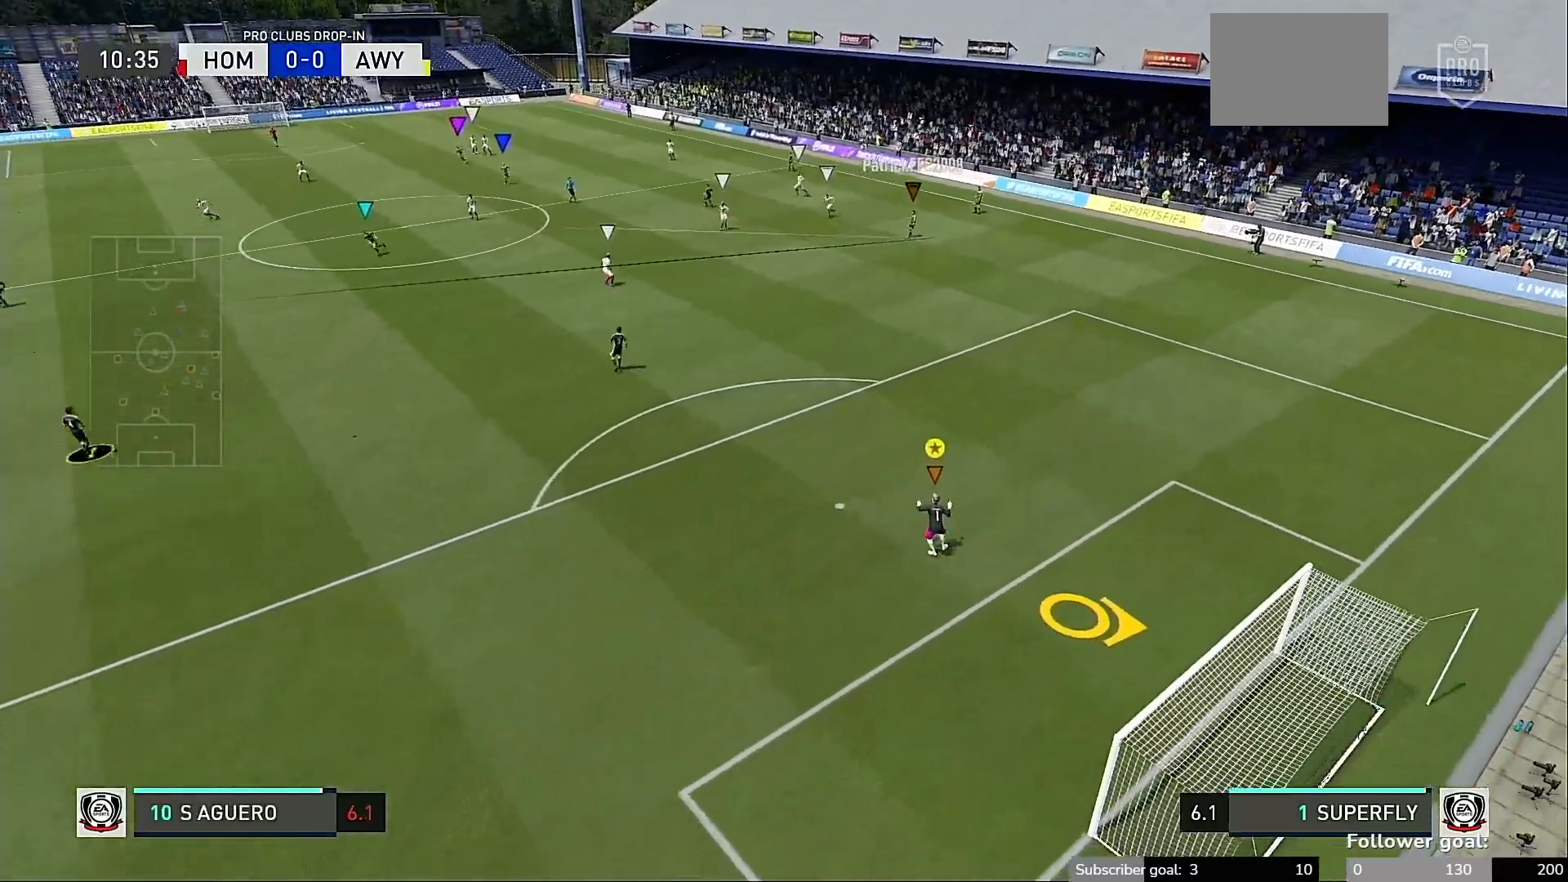
{"buttons": [], "left_stick": "center", "right_stick": "center"}
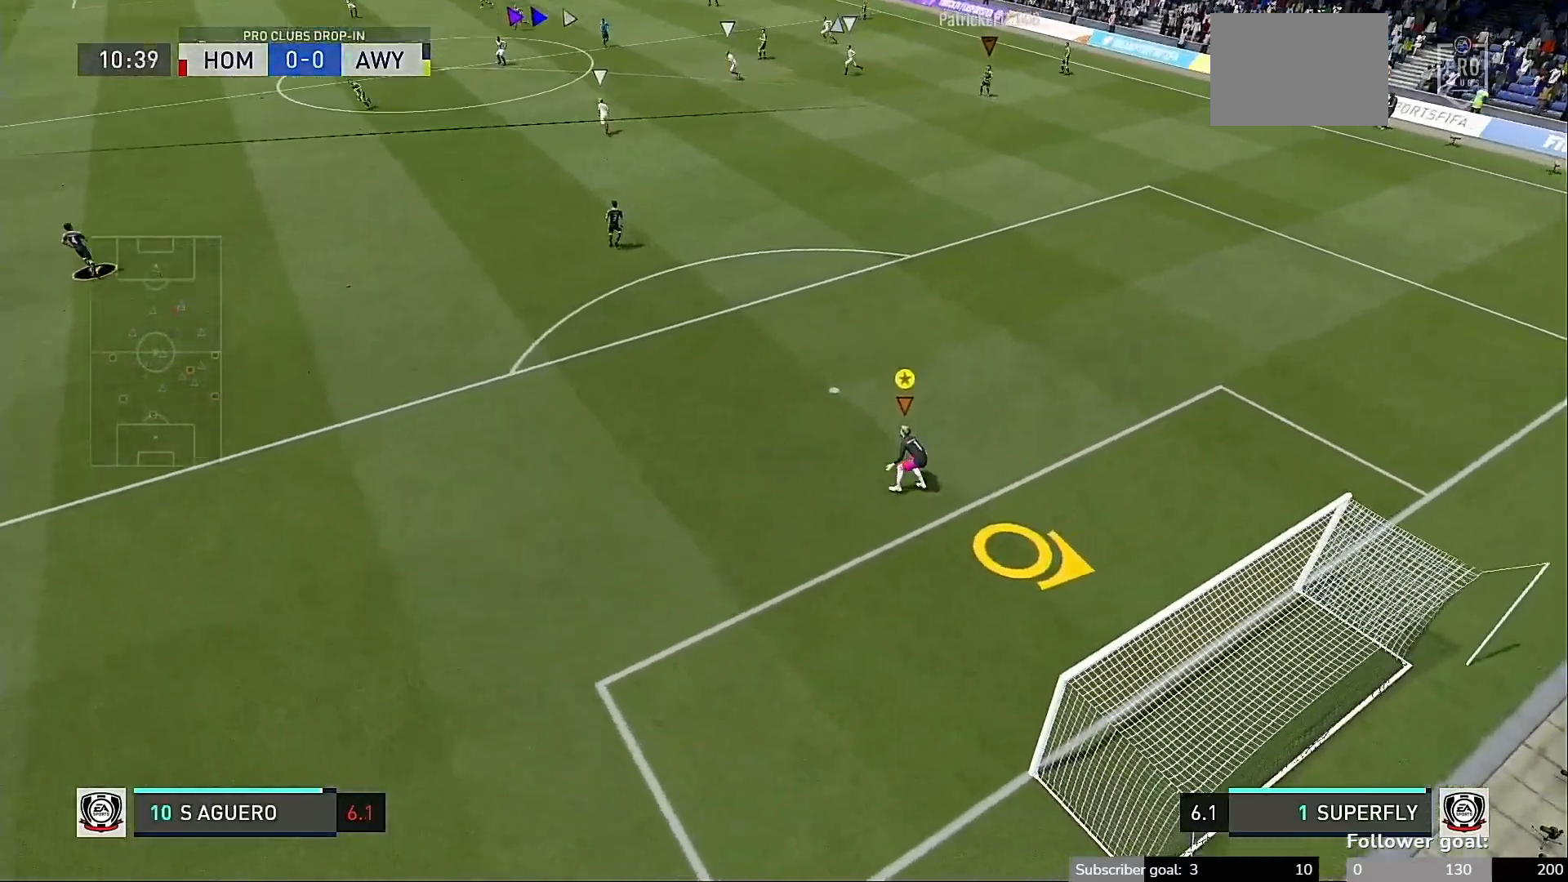
{"buttons": [], "left_stick": "center", "right_stick": "center", "events": []}
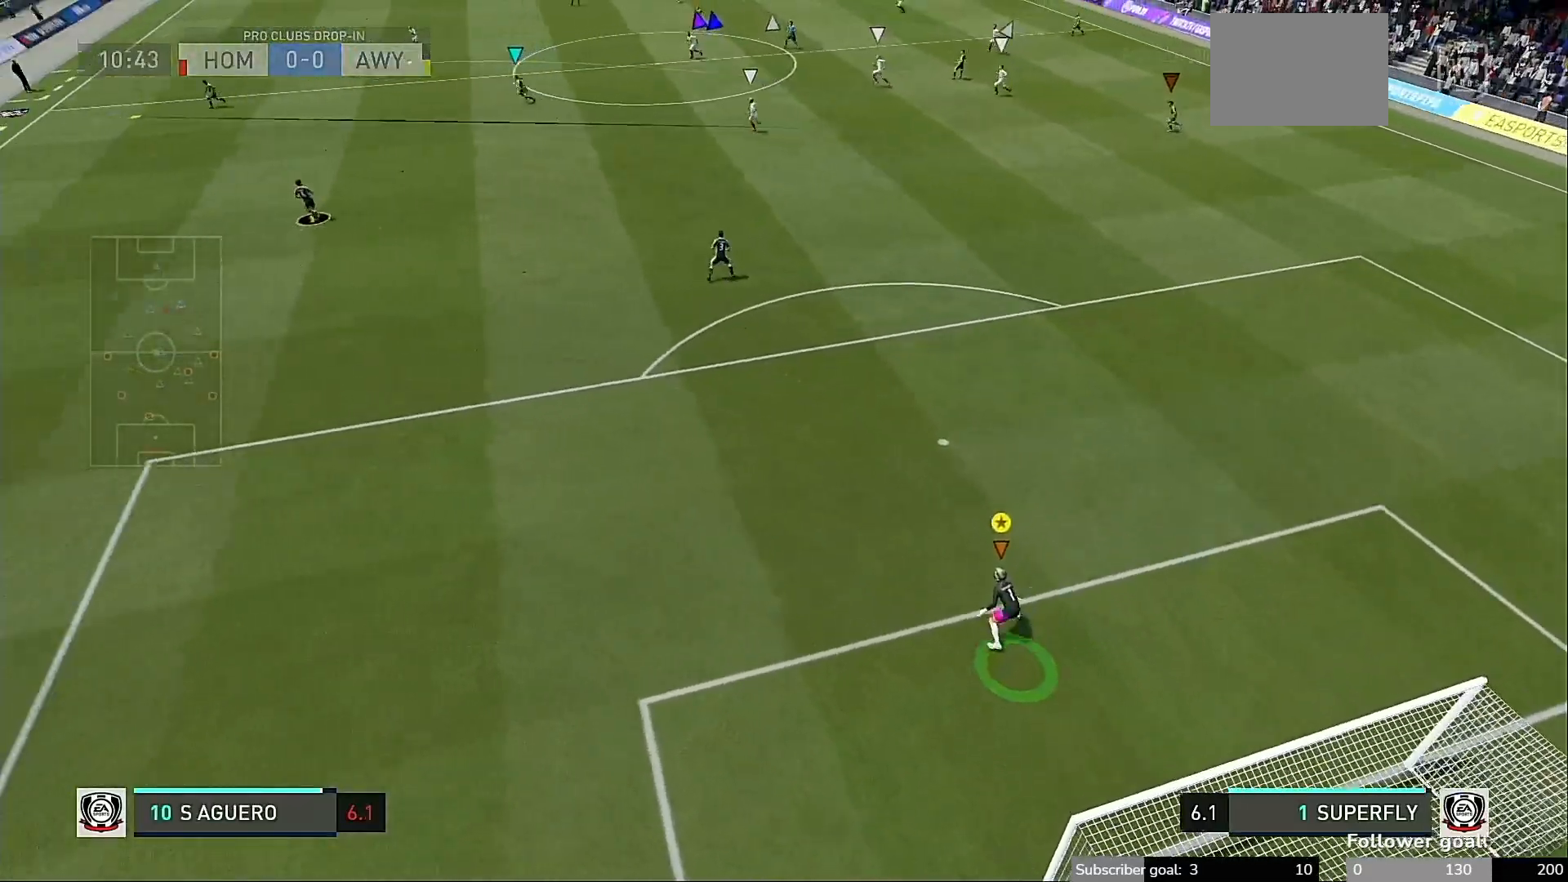
{"buttons": [], "left_stick": "center", "right_stick": "center", "events": []}
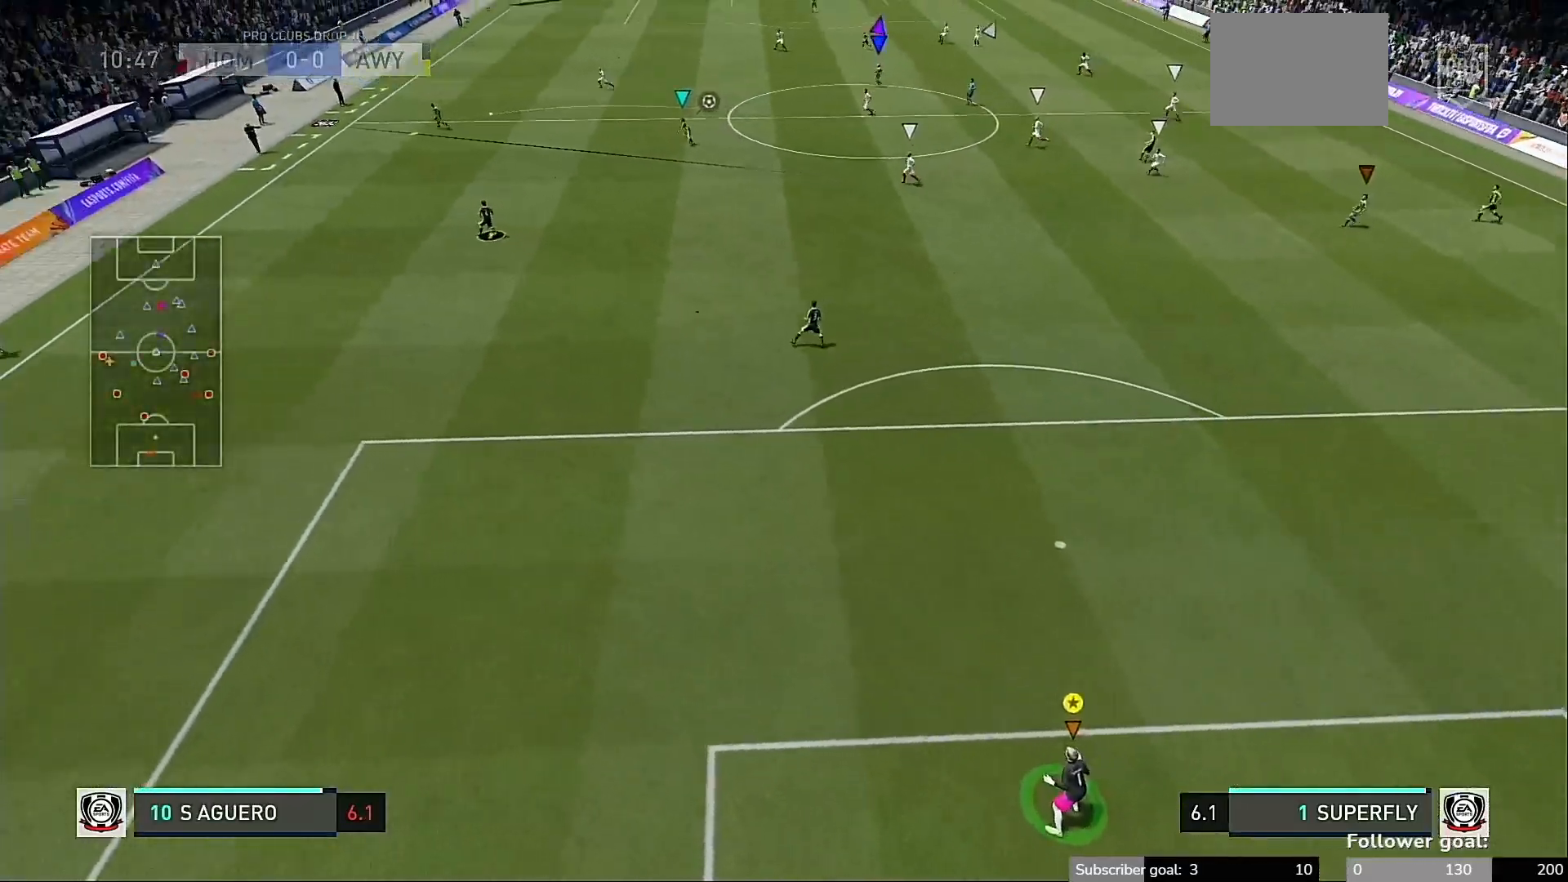
{"buttons": [], "left_stick": "center", "right_stick": "center", "events": []}
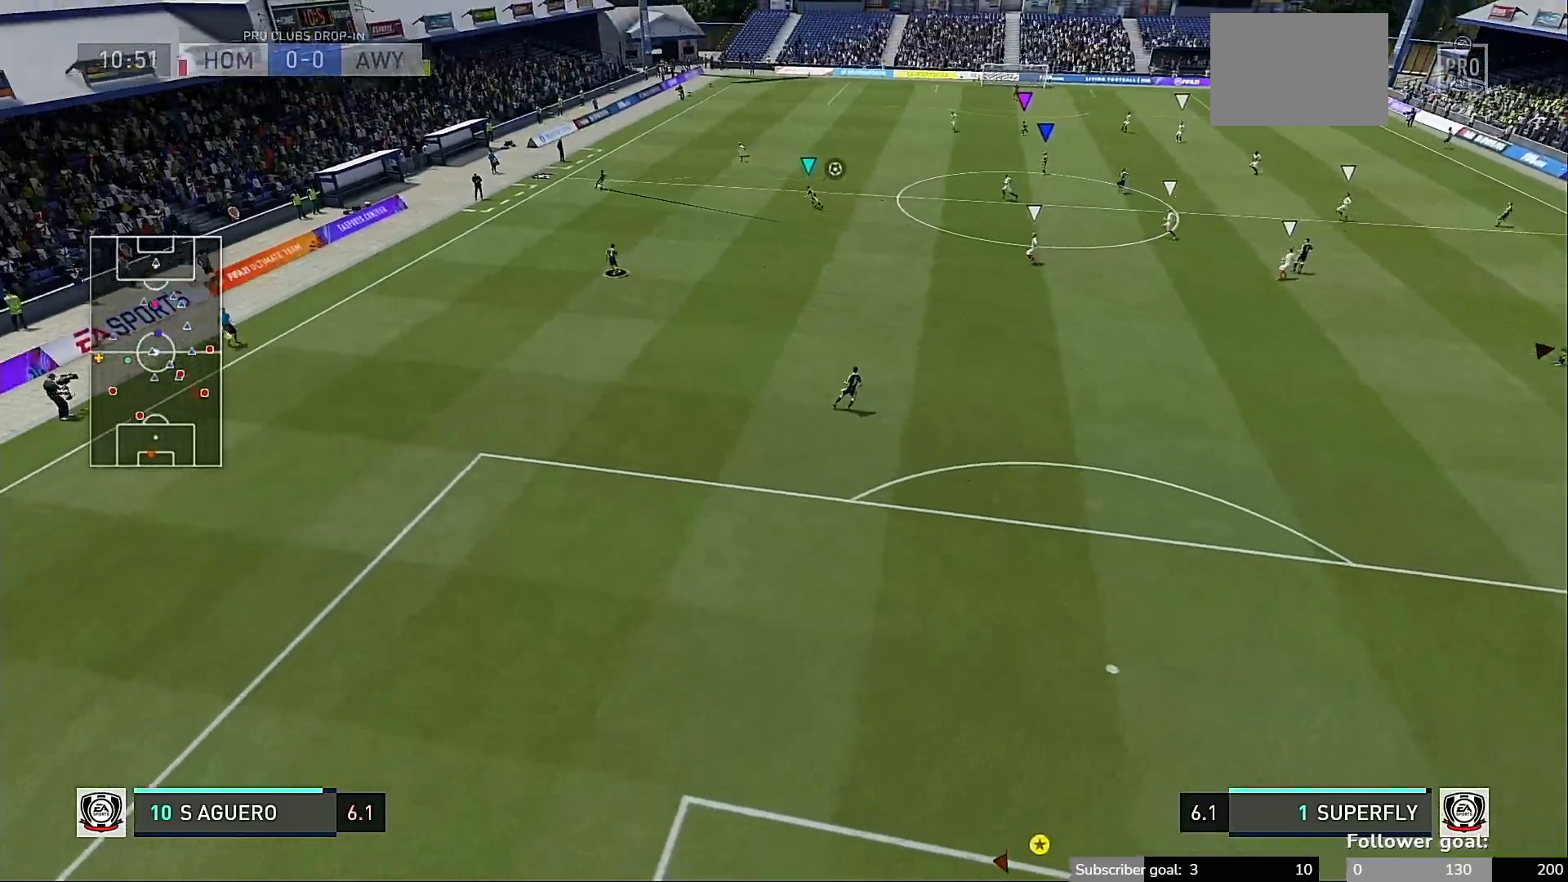
{"buttons": [], "left_stick": "center", "right_stick": "center", "events": []}
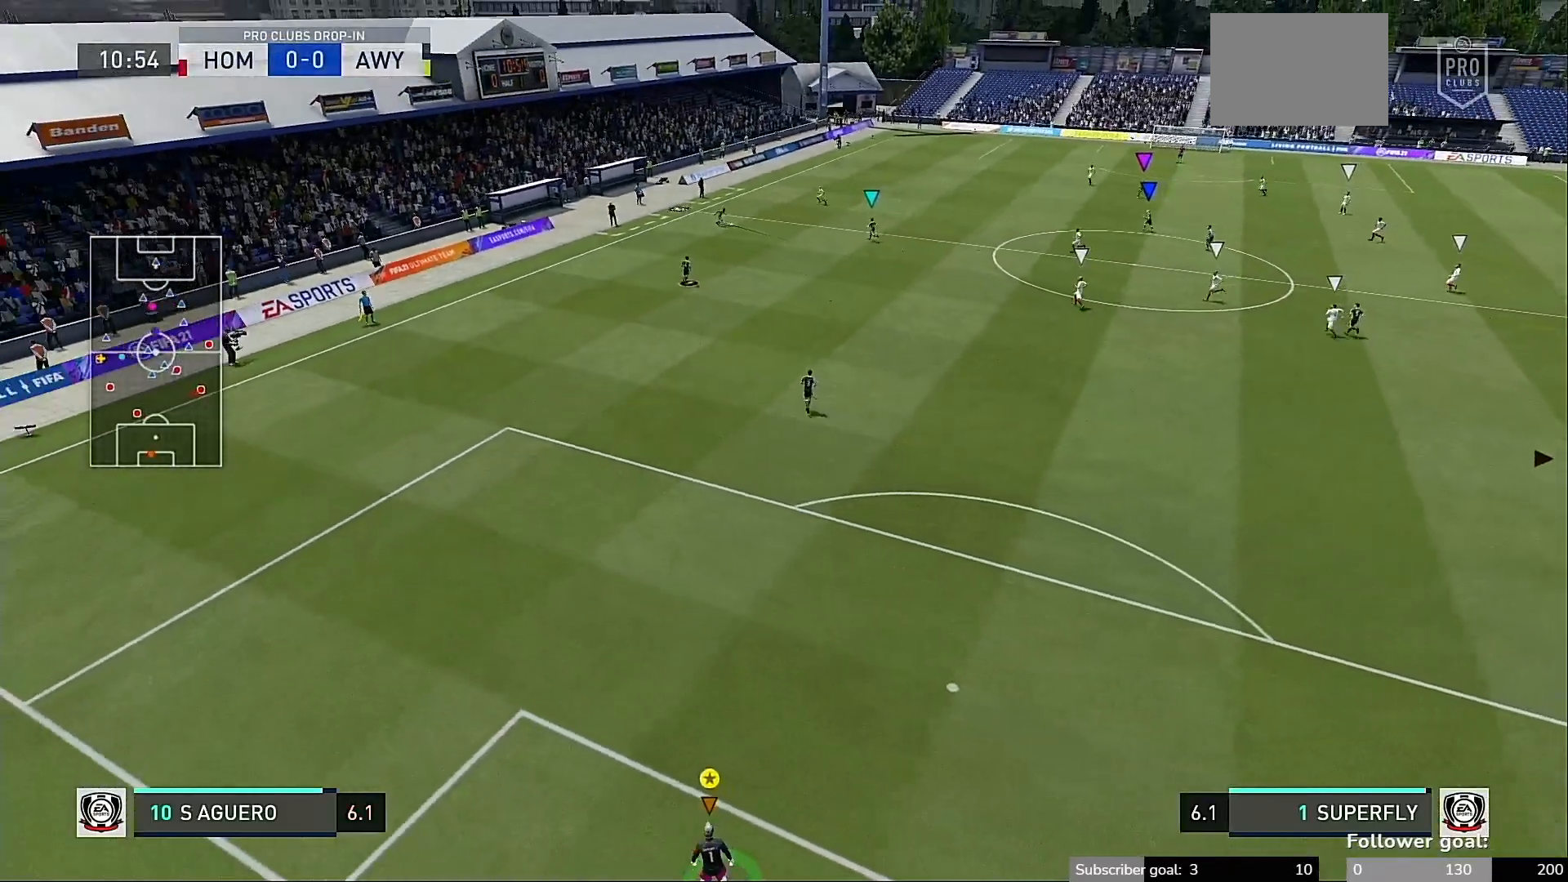
{"buttons": [], "left_stick": "center", "right_stick": "center", "events": []}
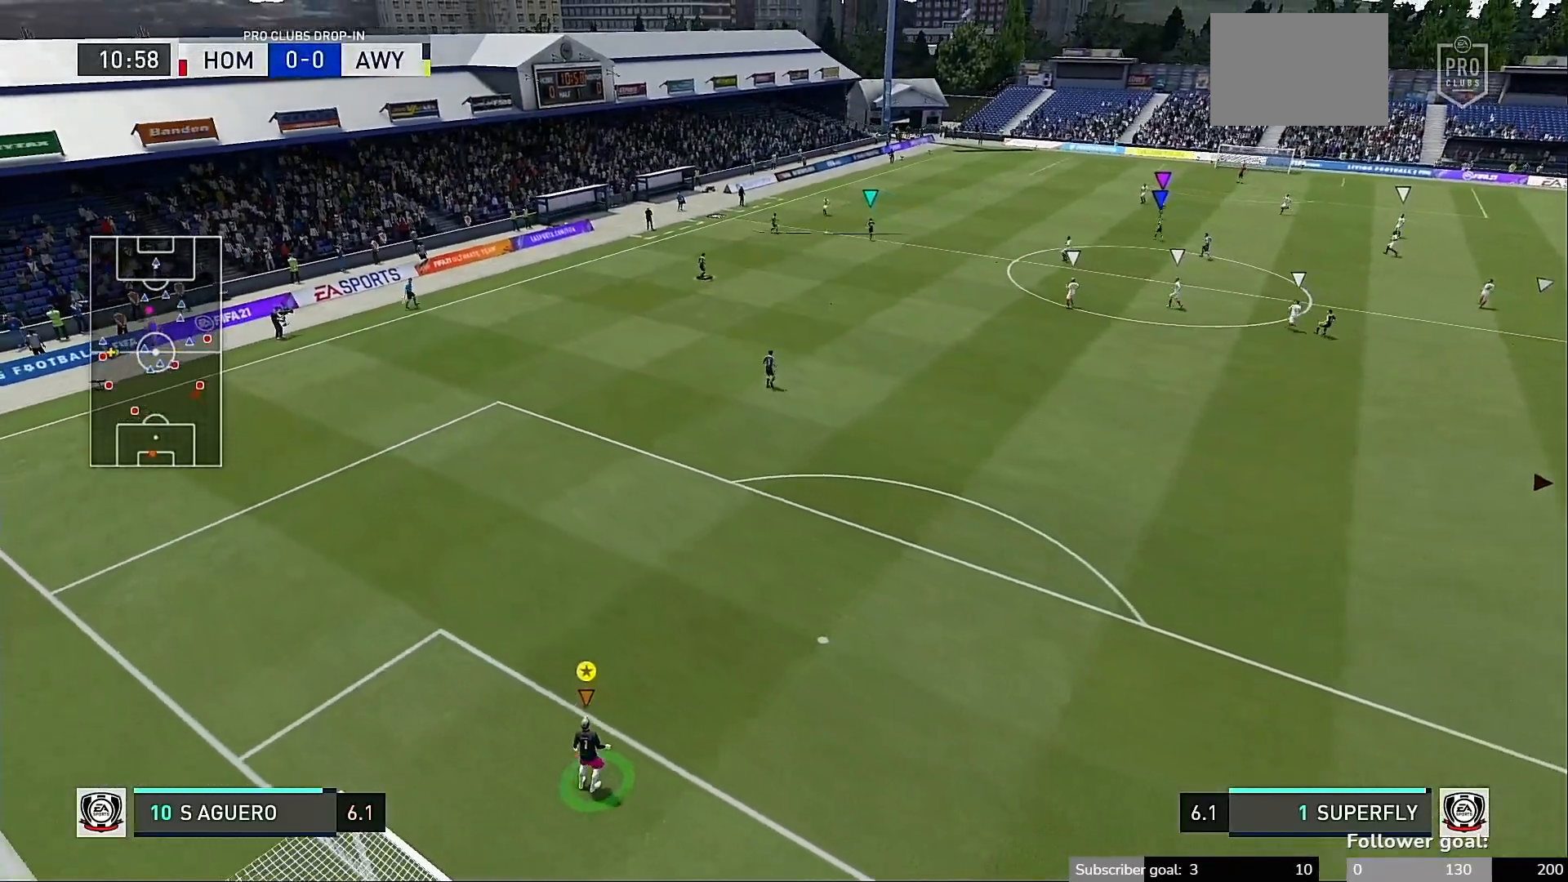
{"buttons": [], "left_stick": "down-right", "right_stick": "center", "events": [[417, "left_stick", "down-right"]]}
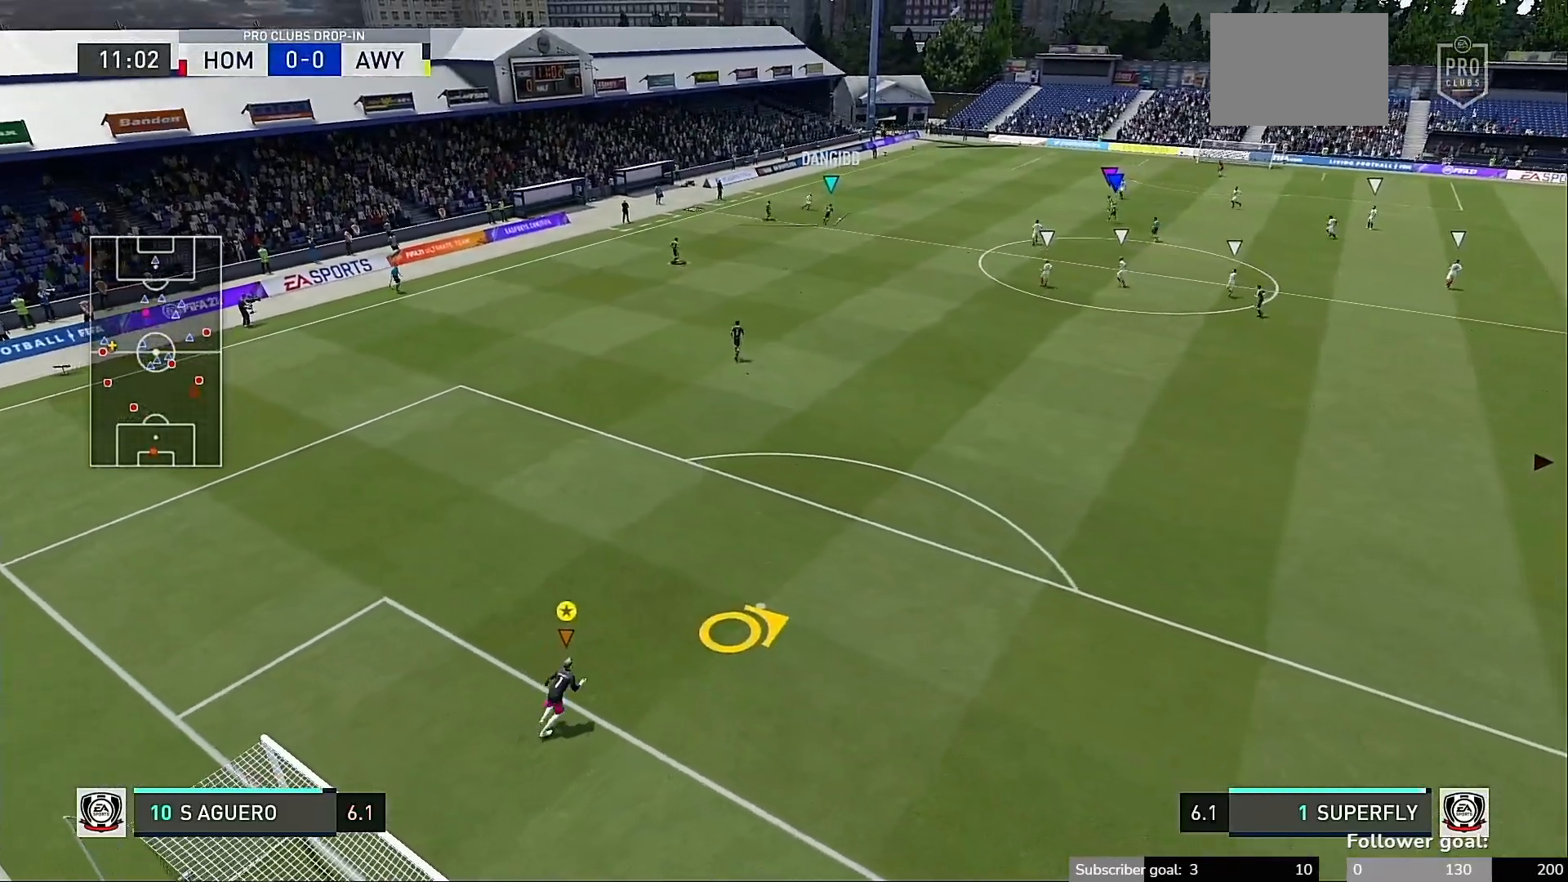
{"buttons": [], "left_stick": "down-right", "right_stick": "center", "events": [[50, "left_stick", "right"], [417, "left_stick", "down-right"]]}
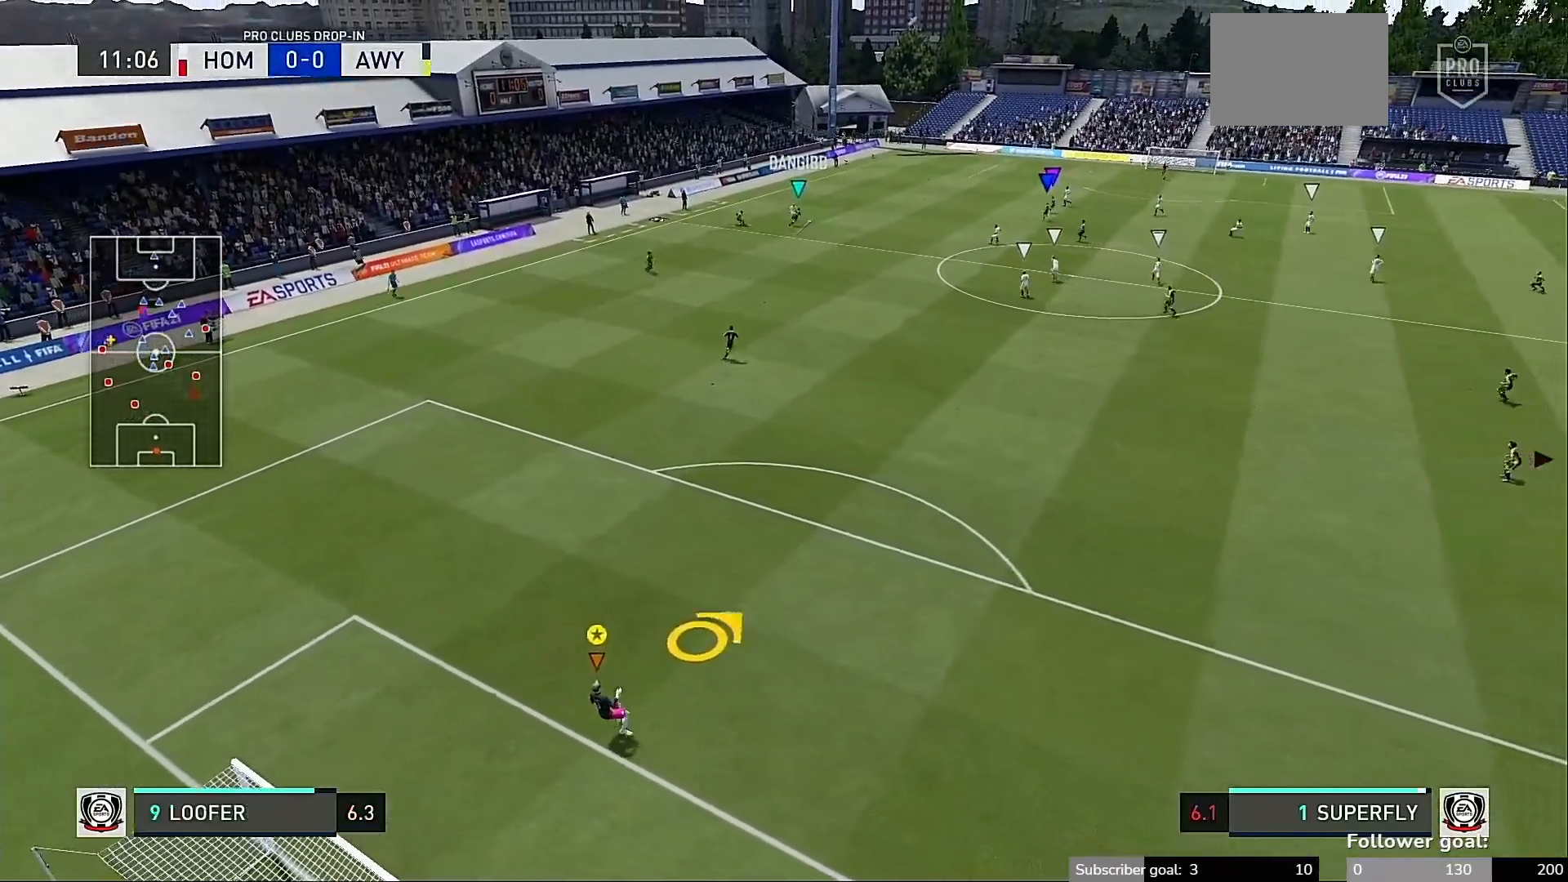
{"buttons": [], "left_stick": "center", "right_stick": "center", "events": [[350, "left_stick", "center"]]}